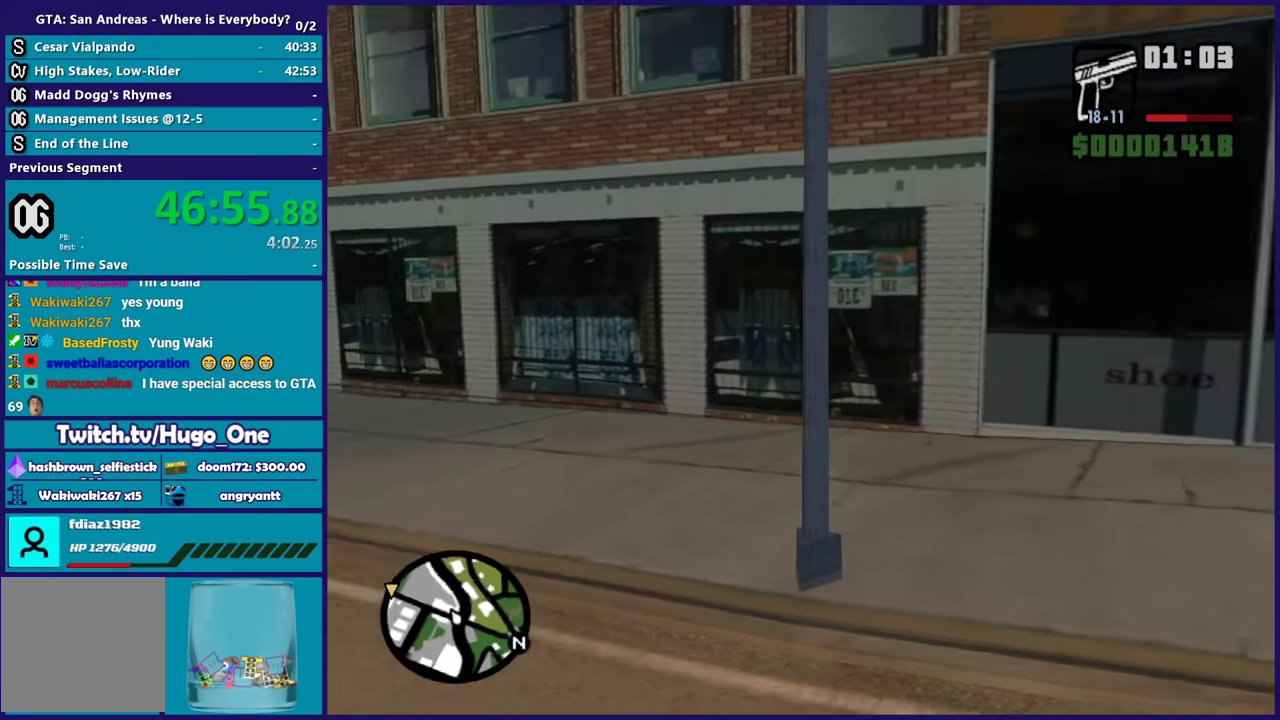
Gameplay with a controller (Xbox layout); each line is a JSON object with the inputs held at the frame after it. "button_events" lists button changes between this image and that frame as [ms after this image, input, new state], when the widget could be followed in between (sticks are given only as held states).
{"buttons": [], "left_stick": "right", "right_stick": "right", "button_events": []}
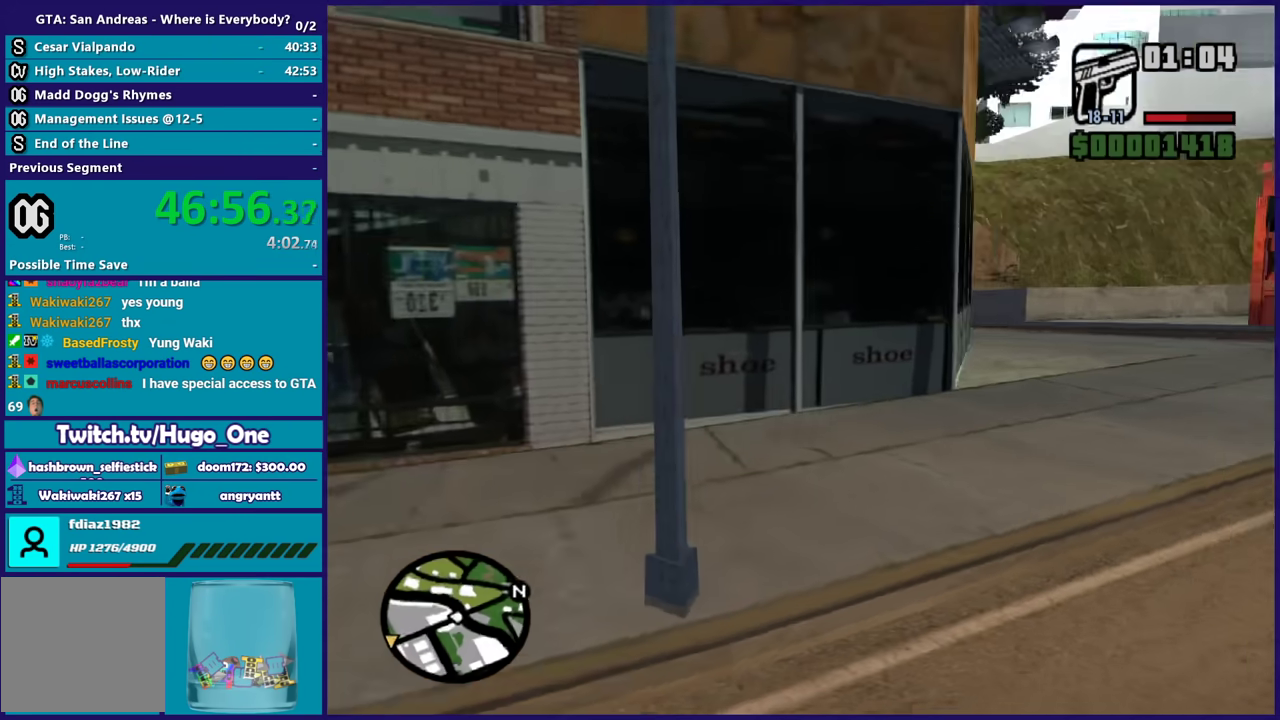
{"buttons": [], "left_stick": "up", "right_stick": "right", "button_events": []}
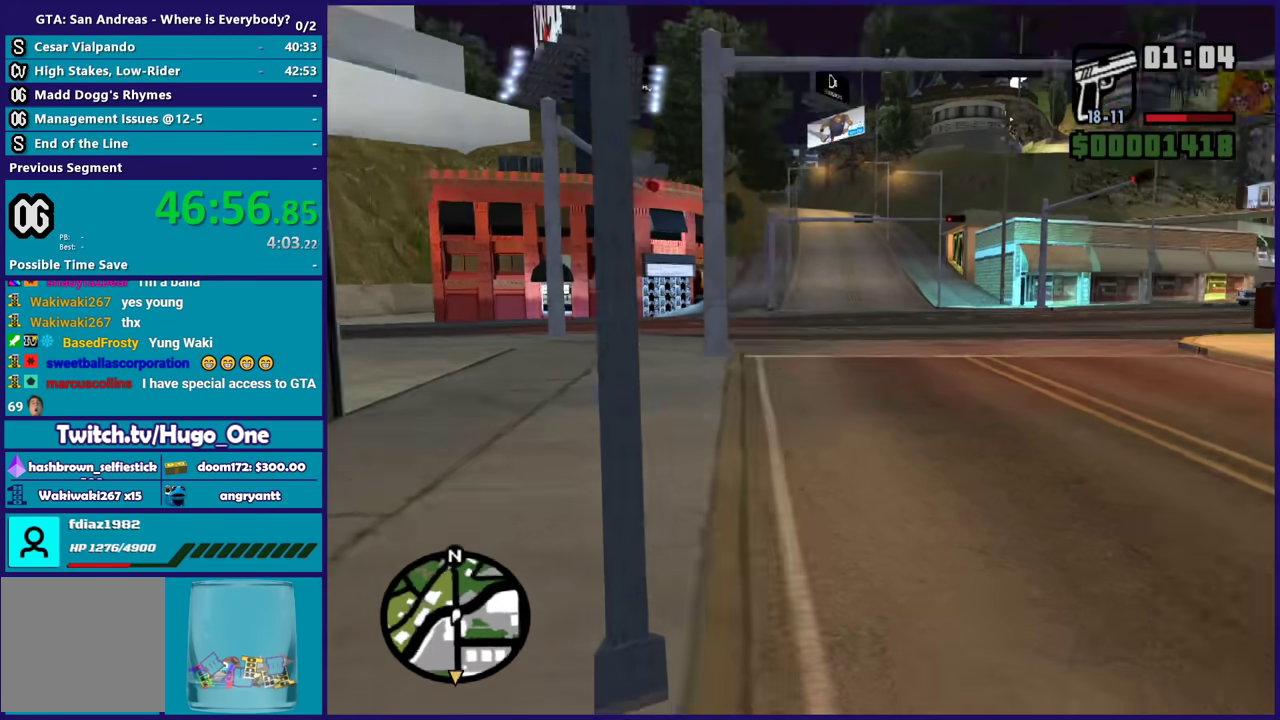
{"buttons": [], "left_stick": "up", "right_stick": "center", "button_events": [[133, "A", "down"], [267, "A", "up"], [333, "A", "down"], [433, "A", "up"]]}
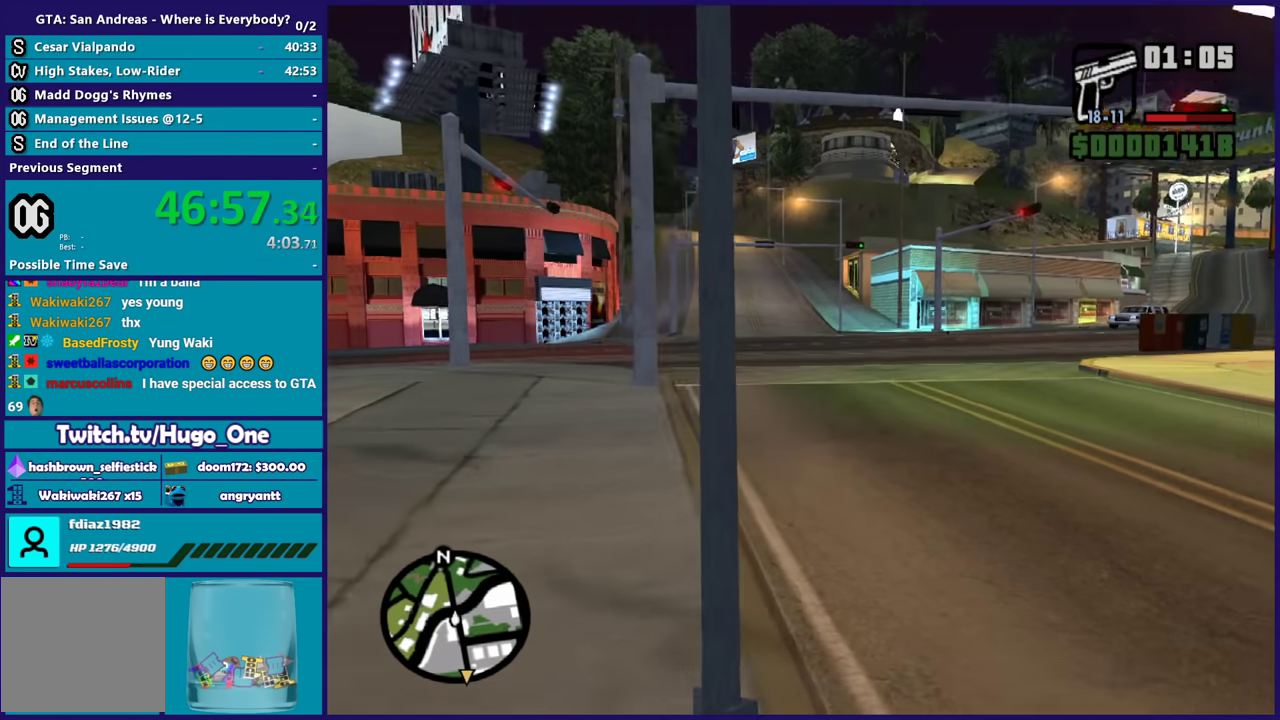
{"buttons": [], "left_stick": "up", "right_stick": "center", "button_events": [[34, "A", "down"], [134, "A", "up"], [200, "A", "down"], [301, "A", "up"], [401, "A", "down"], [501, "A", "up"]]}
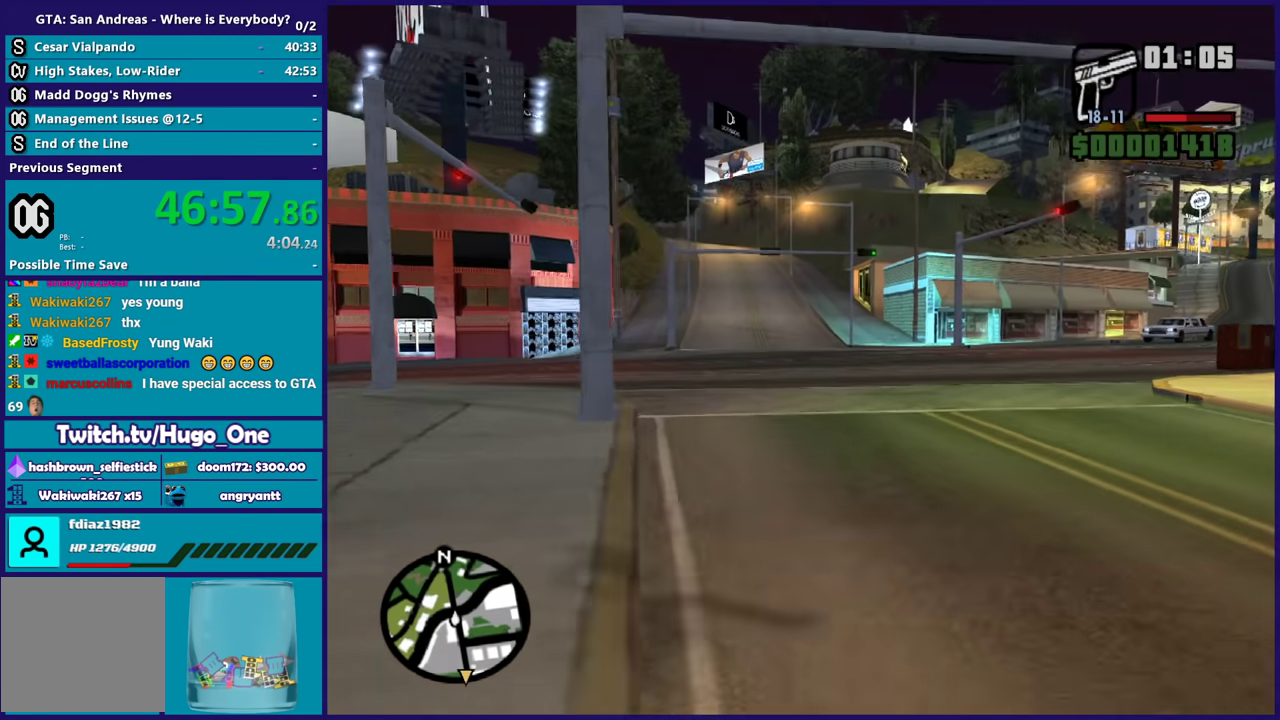
{"buttons": ["A"], "left_stick": "up-left", "right_stick": "center", "button_events": [[100, "A", "down"], [200, "A", "up"], [267, "A", "down"], [367, "A", "up"], [433, "A", "down"]]}
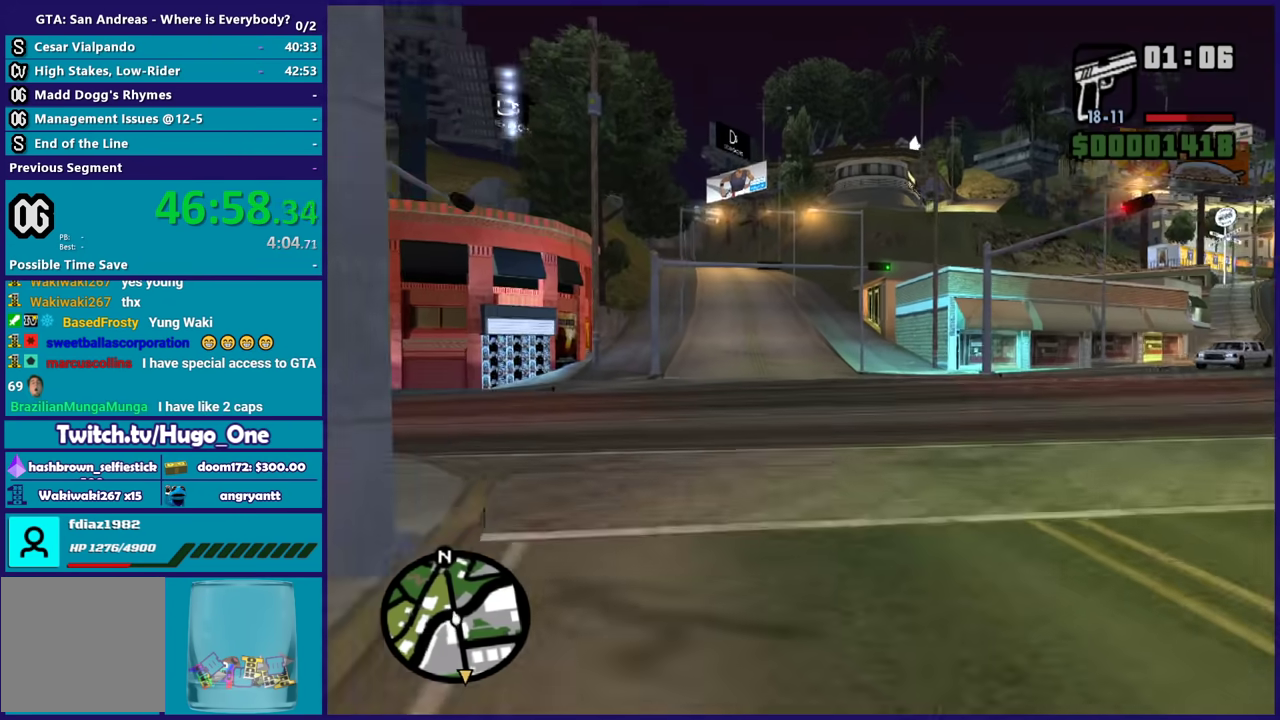
{"buttons": [], "left_stick": "up-right", "right_stick": "left", "button_events": [[67, "A", "up"]]}
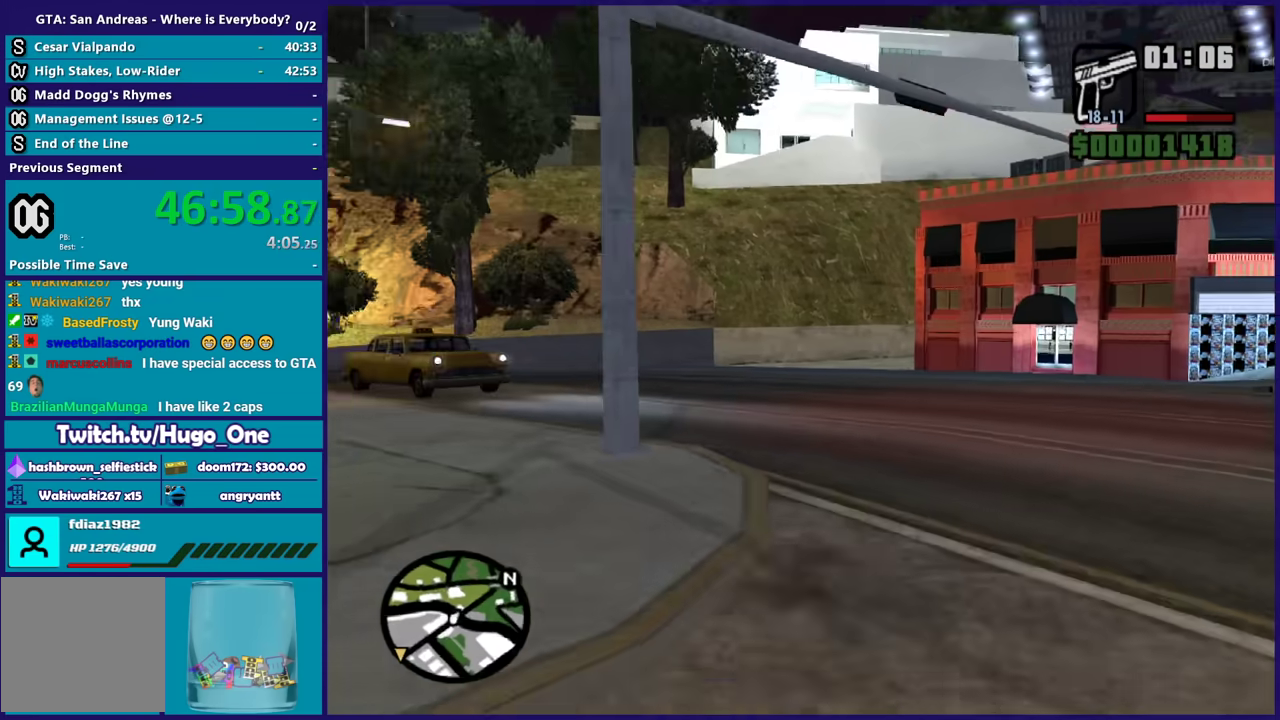
{"buttons": [], "left_stick": "up-left", "right_stick": "left", "button_events": [[100, "A", "down"], [233, "A", "up"]]}
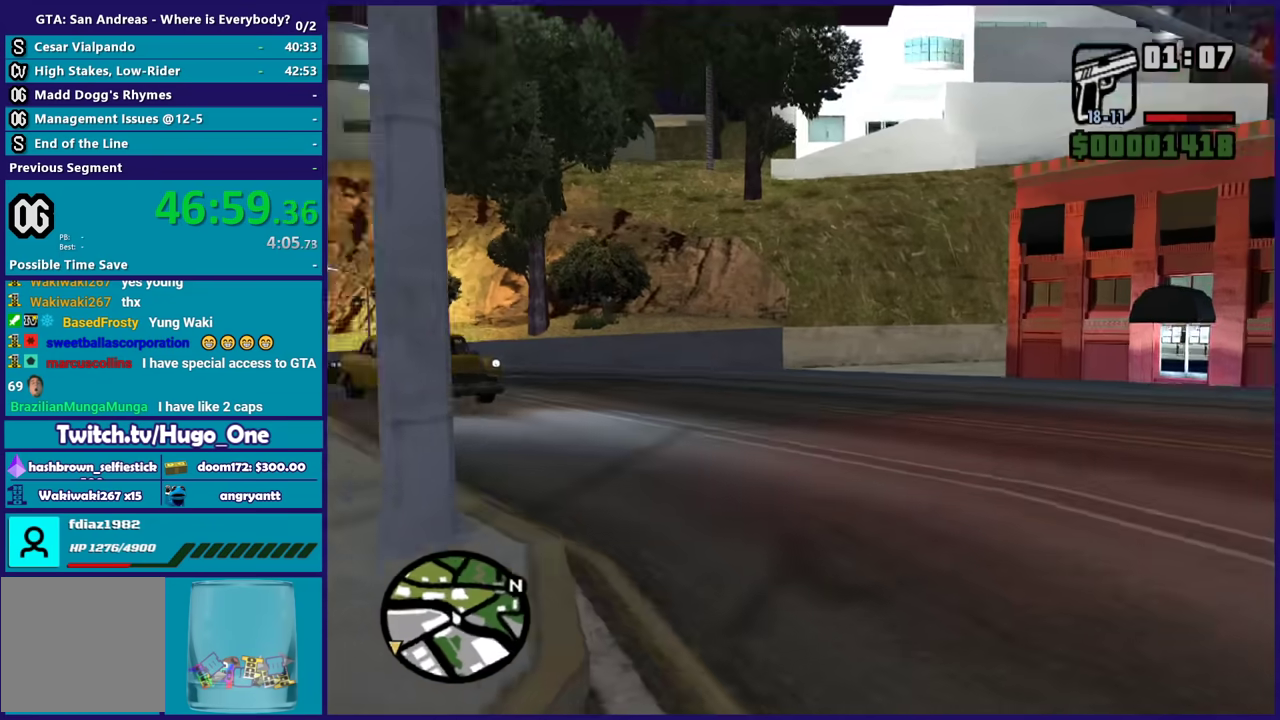
{"buttons": ["A"], "left_stick": "up", "right_stick": "center", "button_events": [[134, "A", "down"], [234, "A", "up"], [334, "A", "down"], [434, "A", "up"], [501, "A", "down"]]}
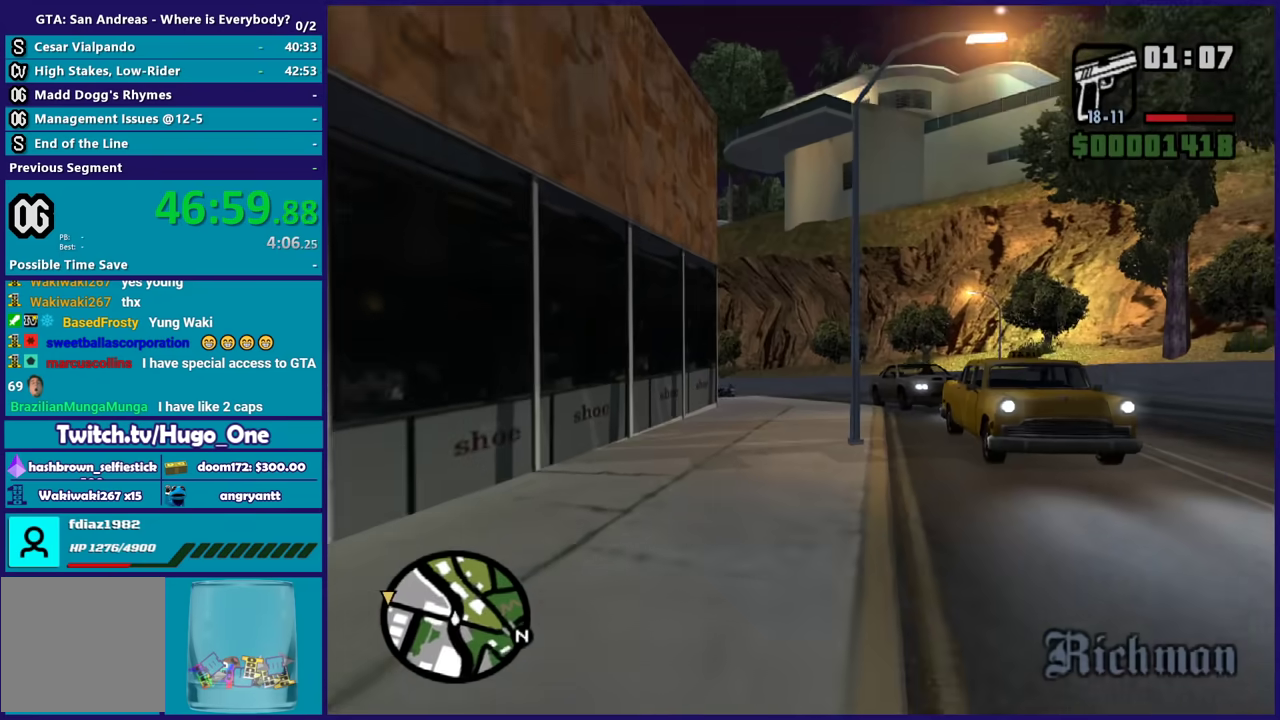
{"buttons": [], "left_stick": "up", "right_stick": "center", "button_events": [[133, "A", "up"], [200, "A", "down"], [333, "A", "up"], [400, "A", "down"], [500, "A", "up"]]}
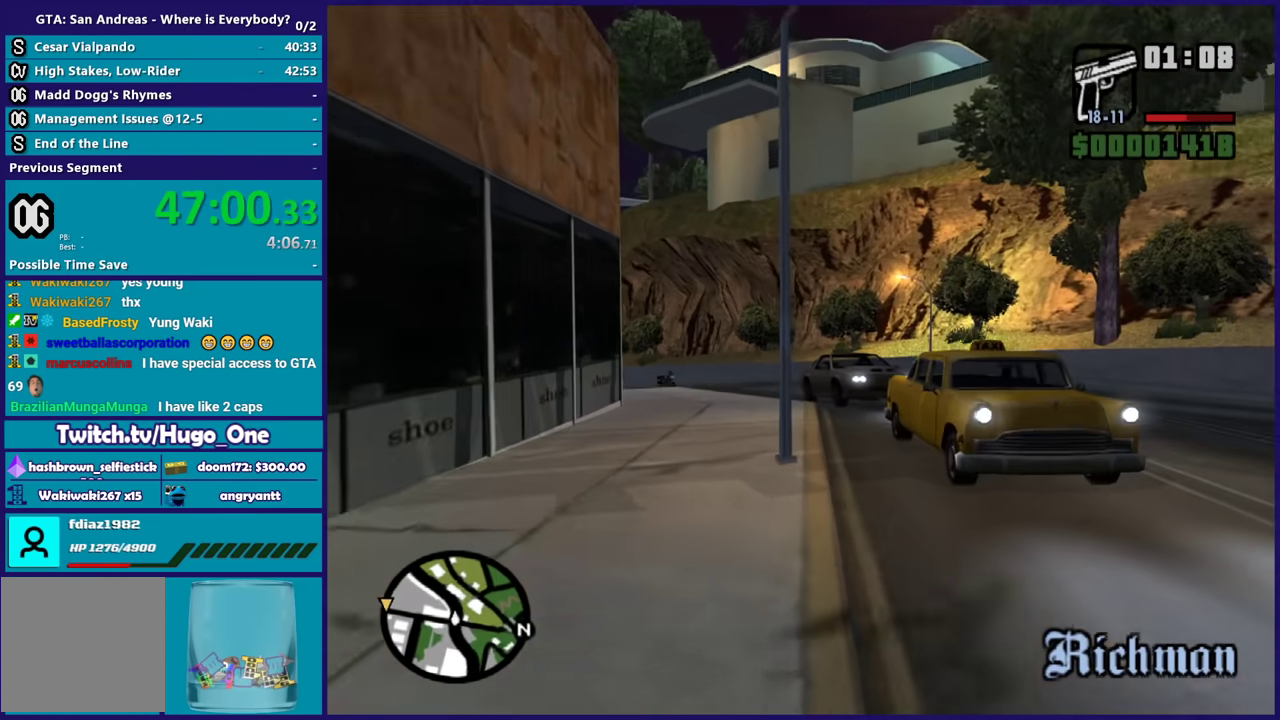
{"buttons": ["A"], "left_stick": "up-right", "right_stick": "center", "button_events": [[67, "A", "down"], [200, "A", "up"], [301, "A", "down"], [401, "A", "up"], [501, "A", "down"]]}
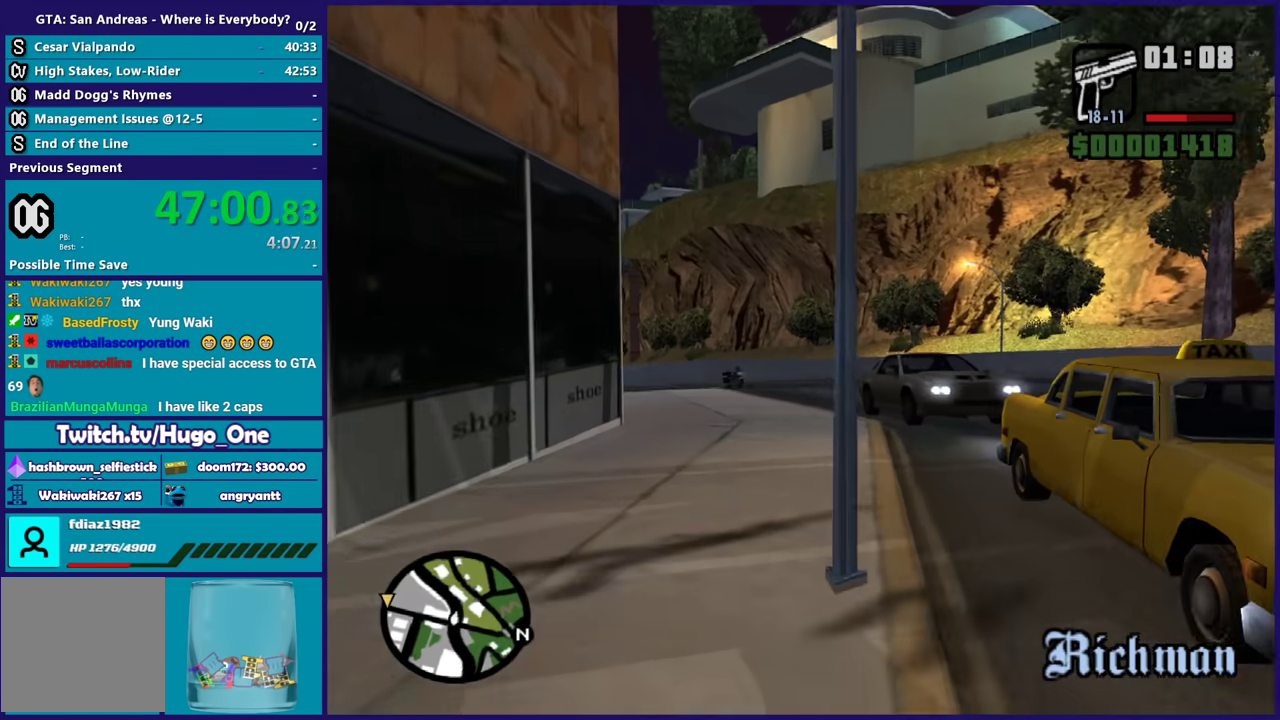
{"buttons": [], "left_stick": "up", "right_stick": "center", "button_events": [[100, "A", "up"], [200, "A", "down"], [300, "A", "up"], [367, "A", "down"], [467, "A", "up"]]}
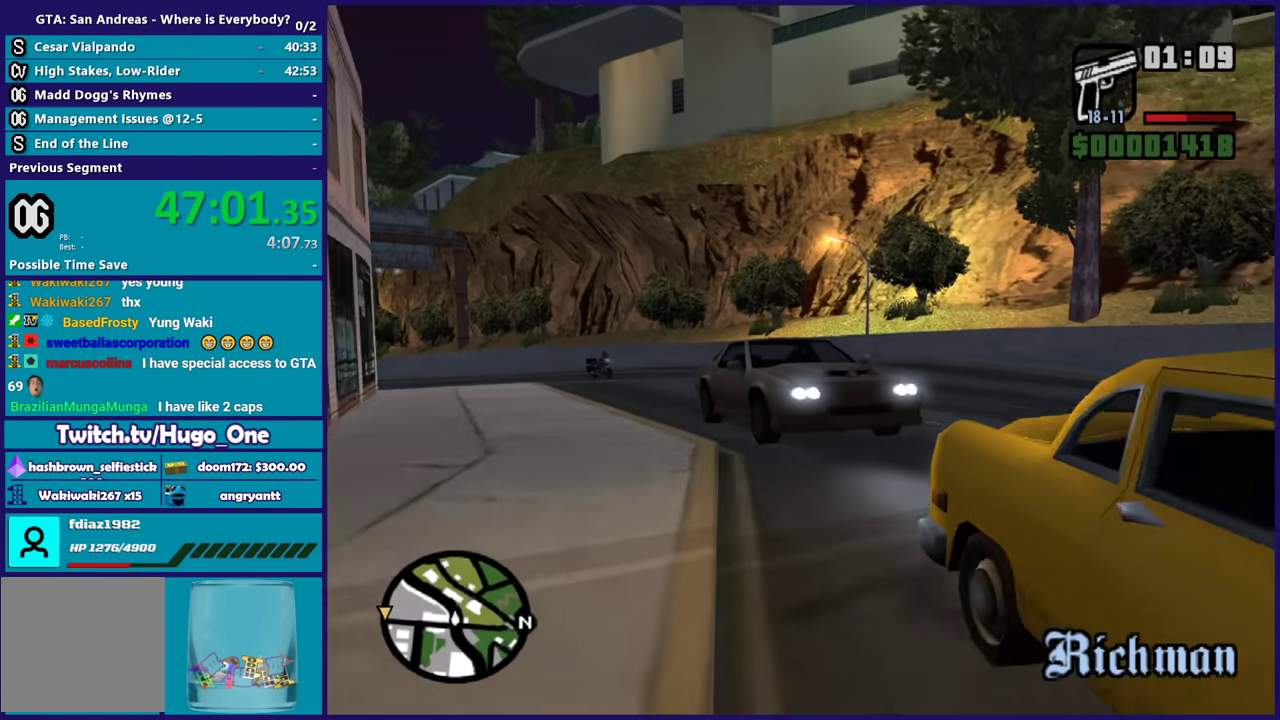
{"buttons": [], "left_stick": "up-right", "right_stick": "center", "button_events": [[67, "A", "down"], [167, "A", "up"], [267, "A", "down"], [367, "A", "up"]]}
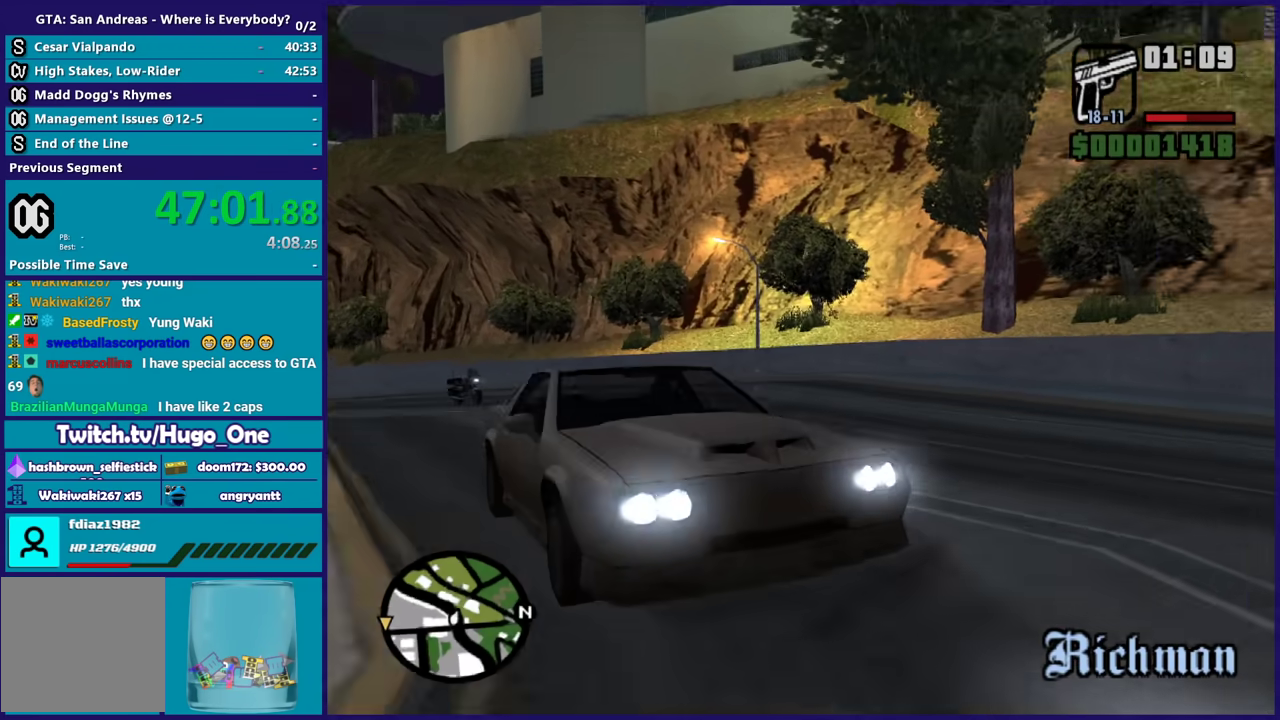
{"buttons": [], "left_stick": "up-left", "right_stick": "center", "button_events": []}
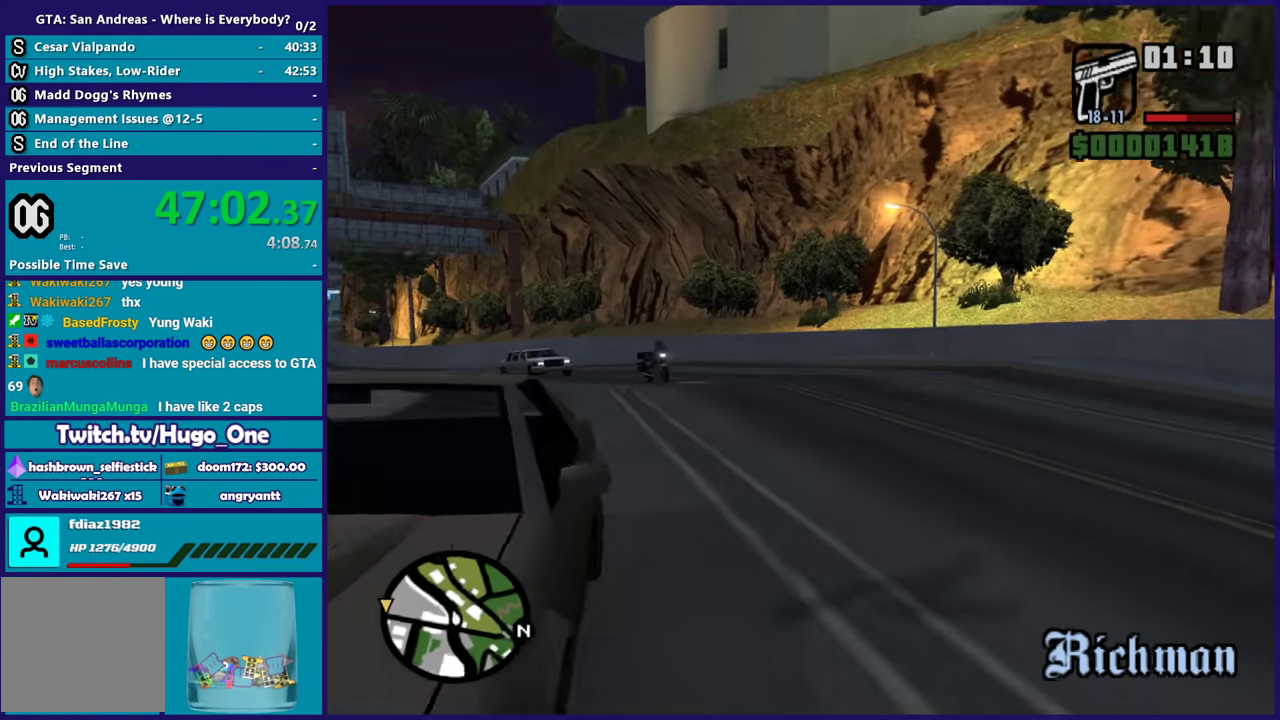
{"buttons": ["A"], "left_stick": "up", "right_stick": "center", "button_events": [[267, "A", "down"], [401, "A", "up"], [501, "A", "down"]]}
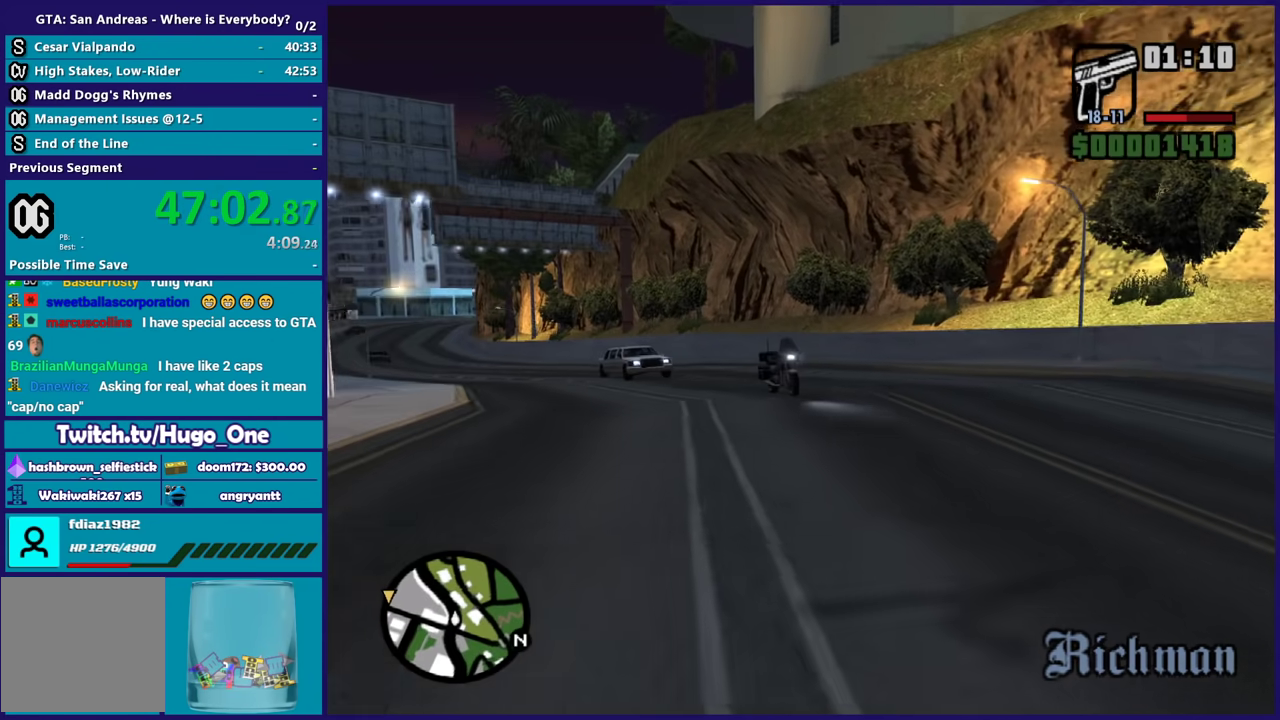
{"buttons": ["Y"], "left_stick": "up", "right_stick": "center", "button_events": [[100, "A", "up"], [167, "A", "down"], [300, "A", "up"], [467, "Y", "down"]]}
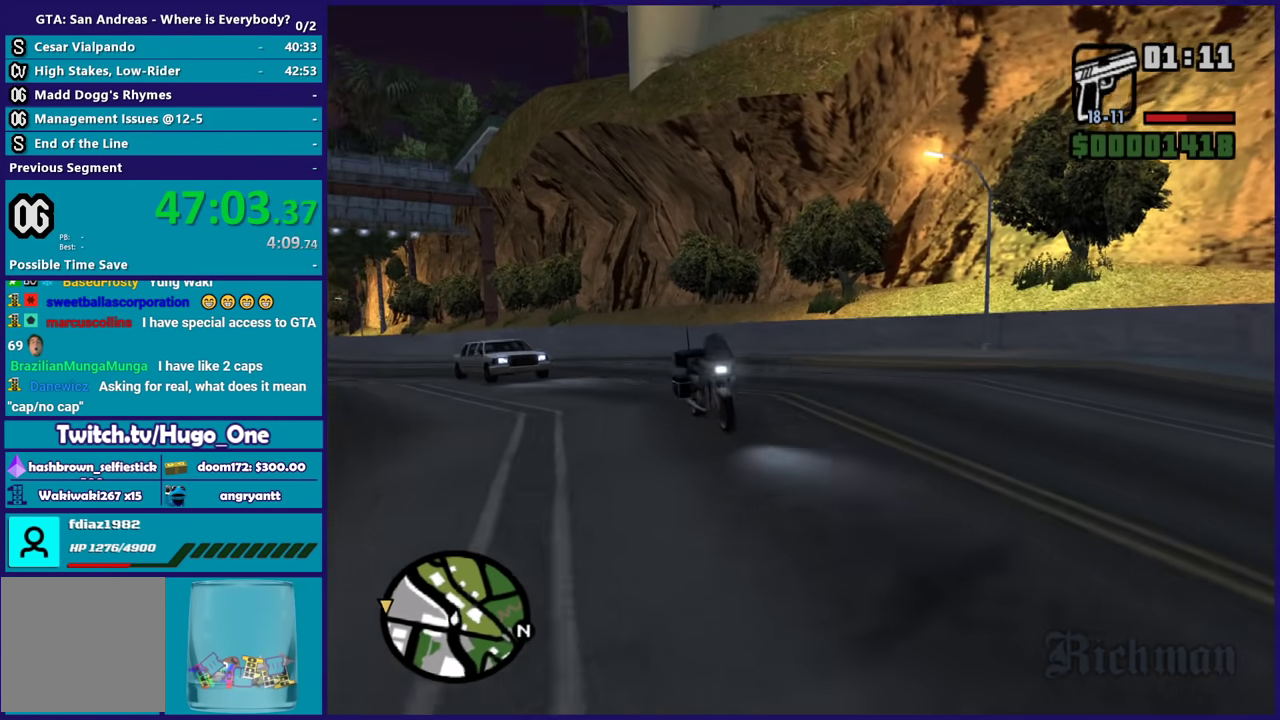
{"buttons": [], "left_stick": "center", "right_stick": "center", "button_events": [[100, "Y", "up"], [167, "Y", "down"], [267, "Y", "up"], [367, "Y", "down"], [434, "Y", "up"]]}
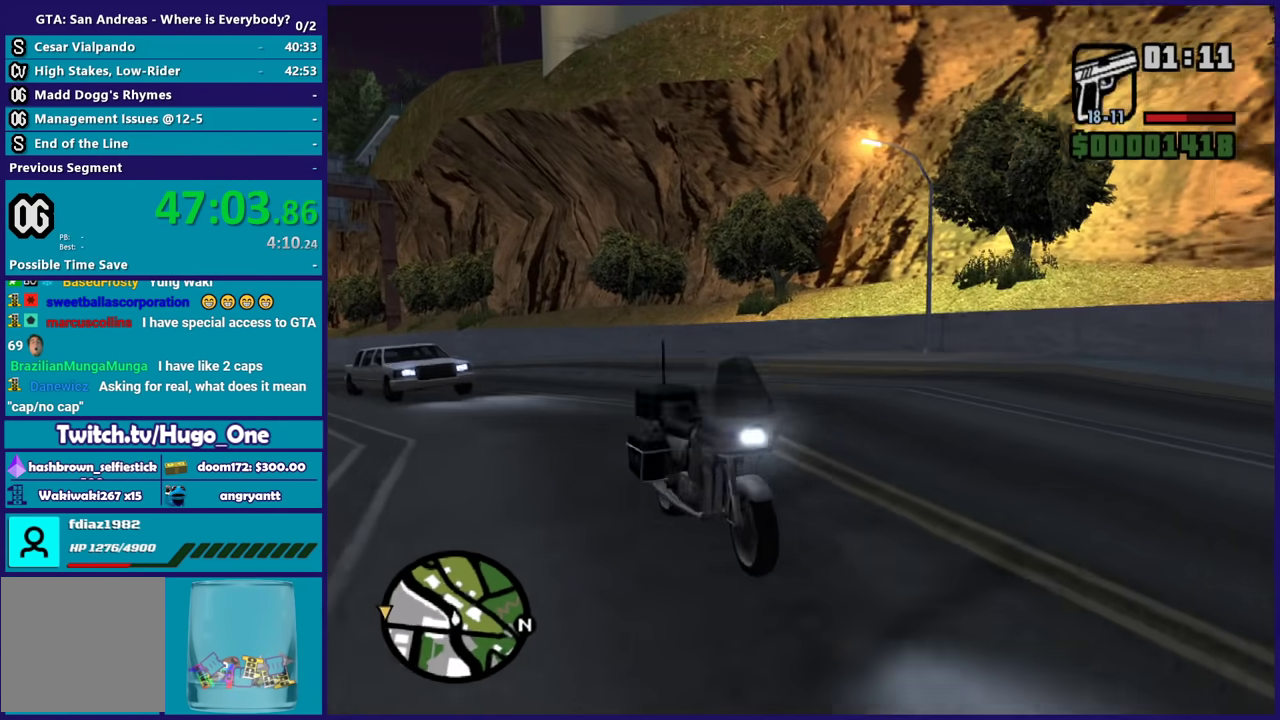
{"buttons": [], "left_stick": "center", "right_stick": "center", "button_events": [[33, "Y", "down"], [133, "Y", "up"]]}
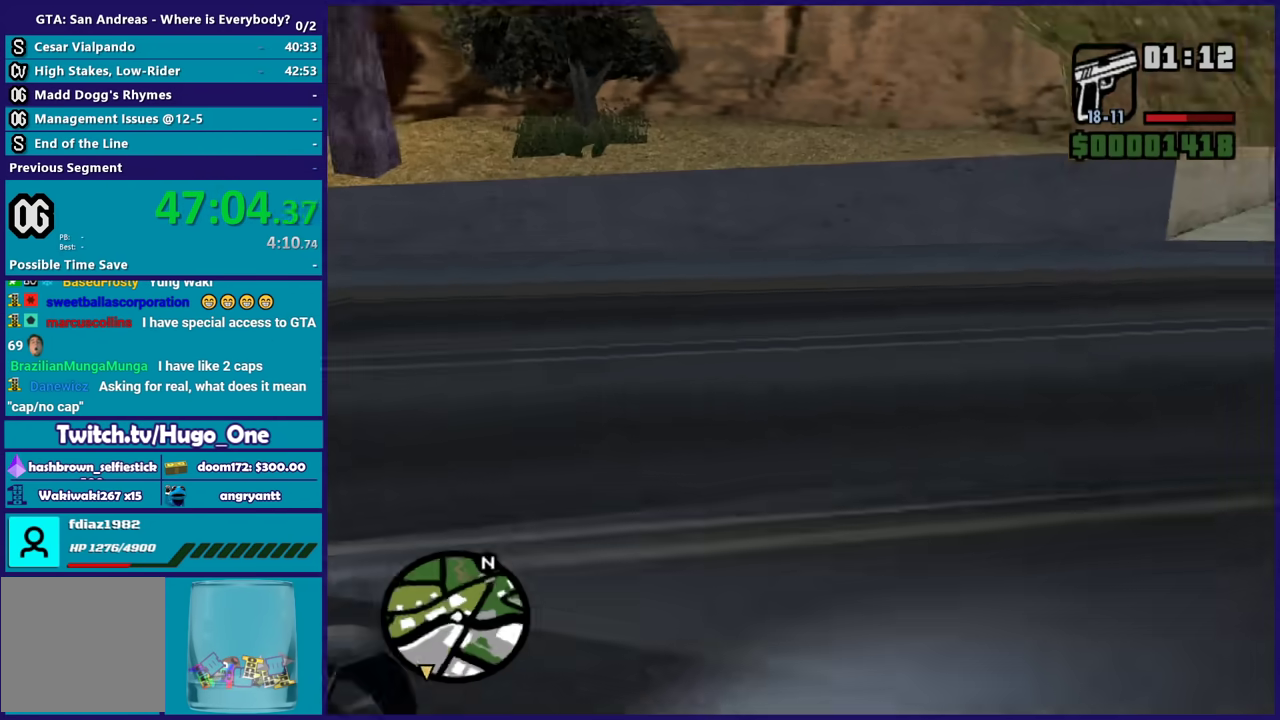
{"buttons": ["R2"], "left_stick": "center", "right_stick": "right", "button_events": [[267, "R2", "down"]]}
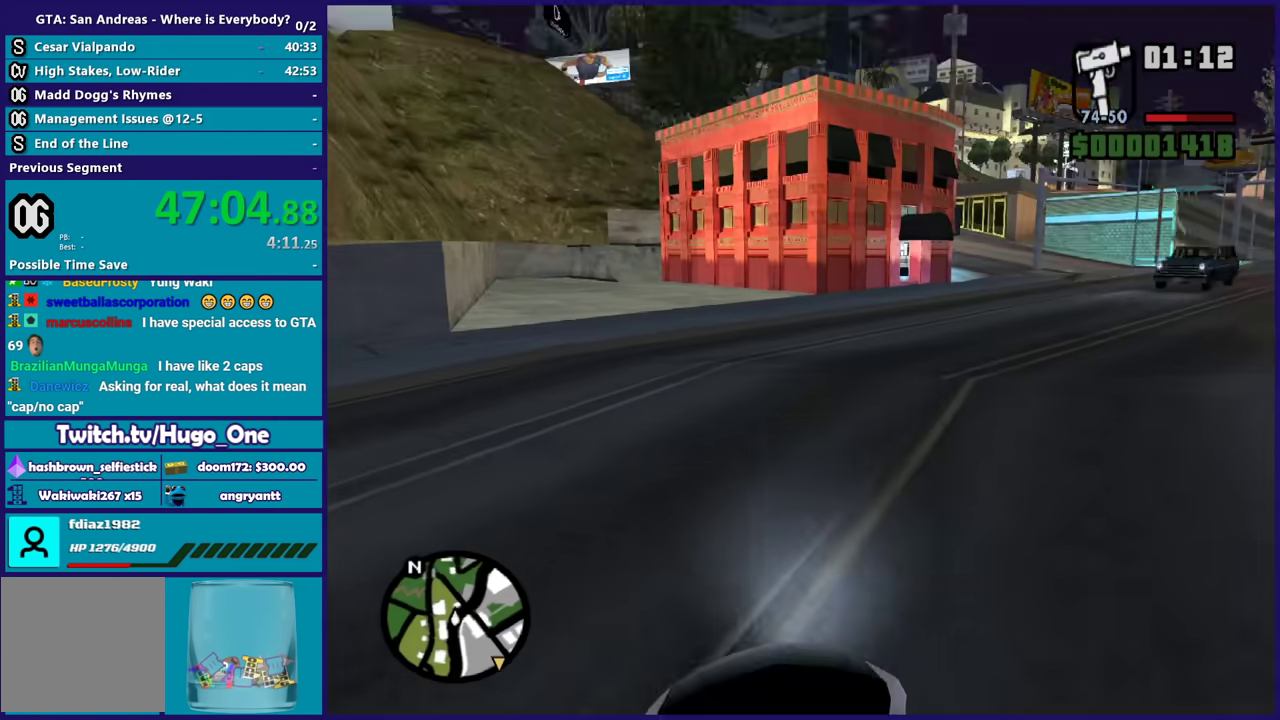
{"buttons": ["R2"], "left_stick": "center", "right_stick": "center", "button_events": []}
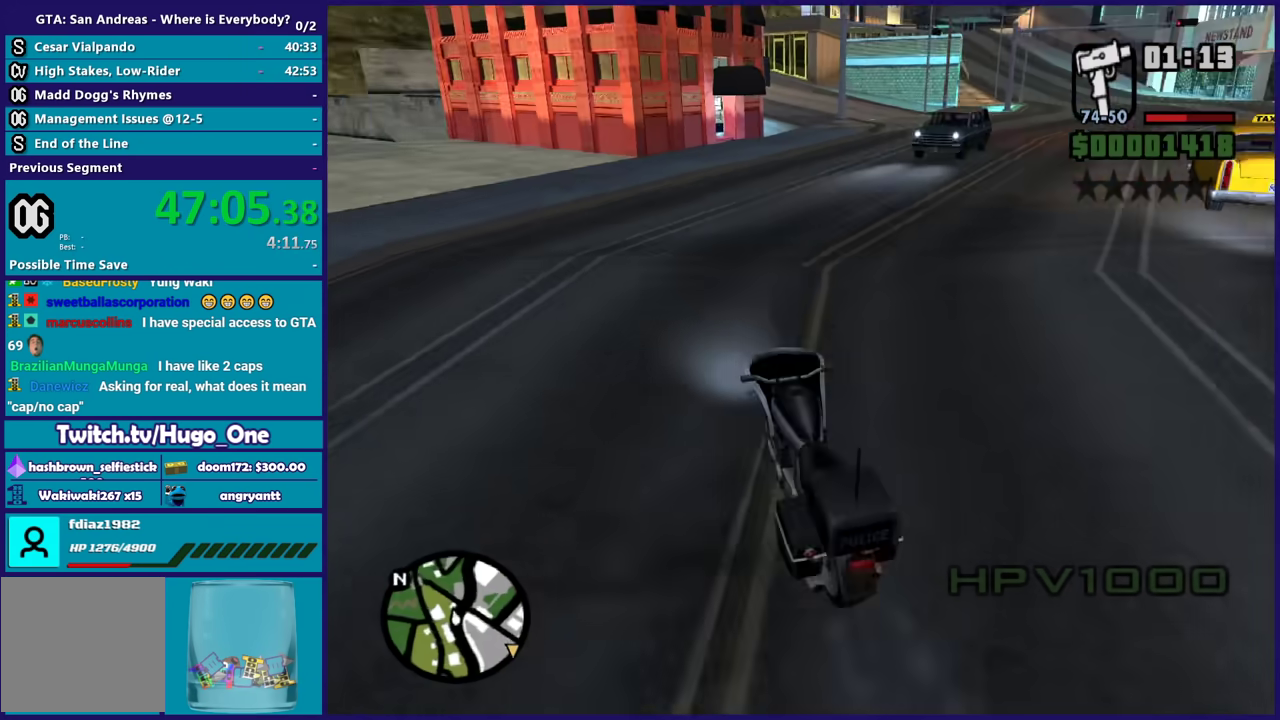
{"buttons": ["R2"], "left_stick": "right", "right_stick": "center", "button_events": []}
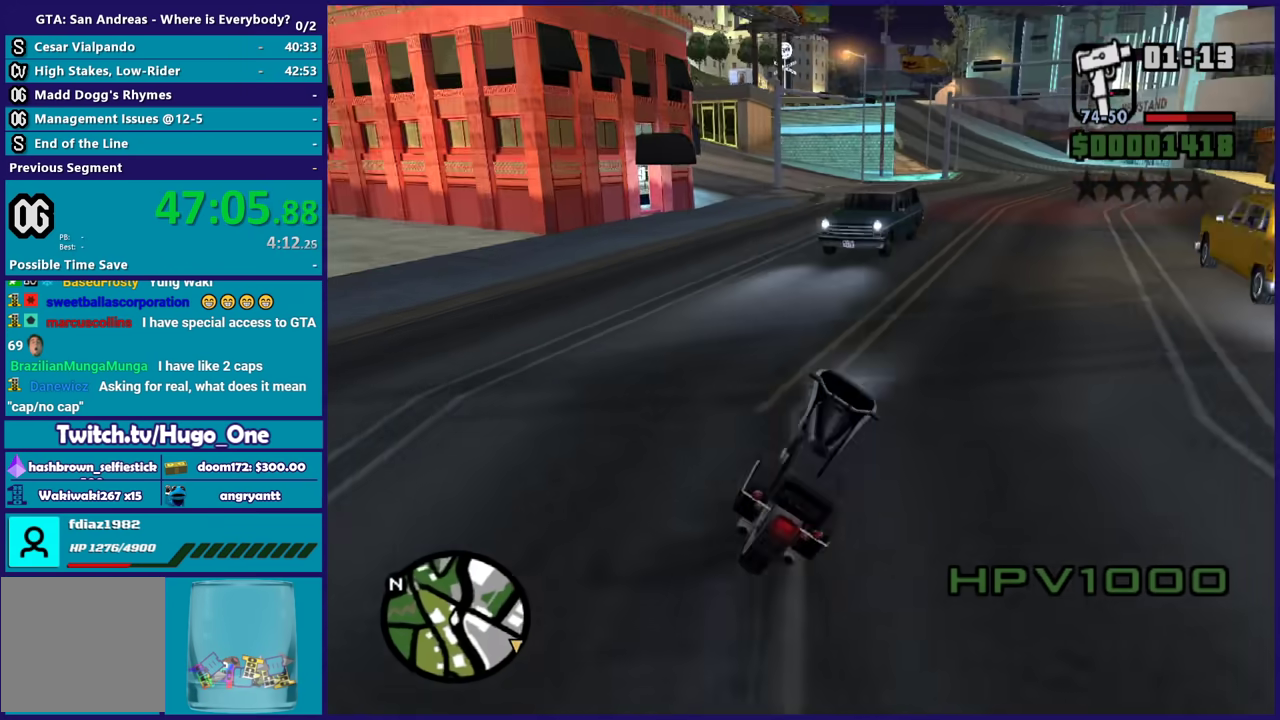
{"buttons": ["R2"], "left_stick": "left", "right_stick": "right", "button_events": []}
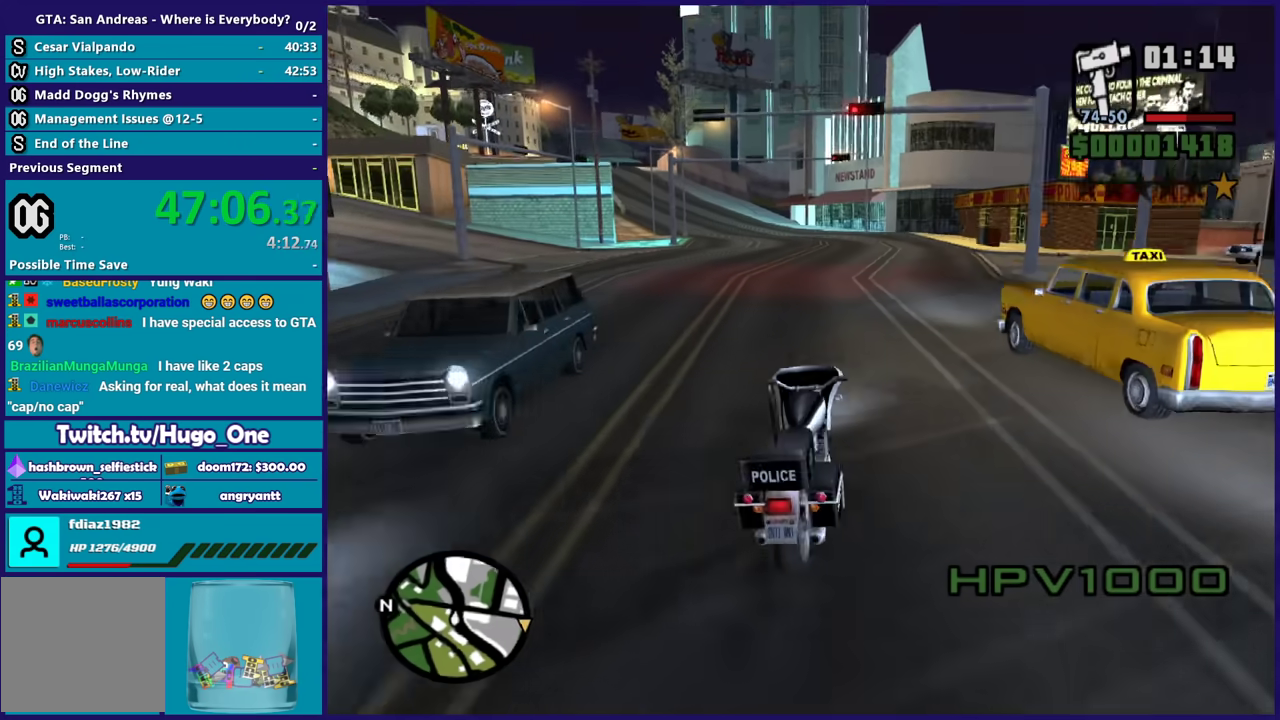
{"buttons": ["R2"], "left_stick": "up-left", "right_stick": "right", "button_events": []}
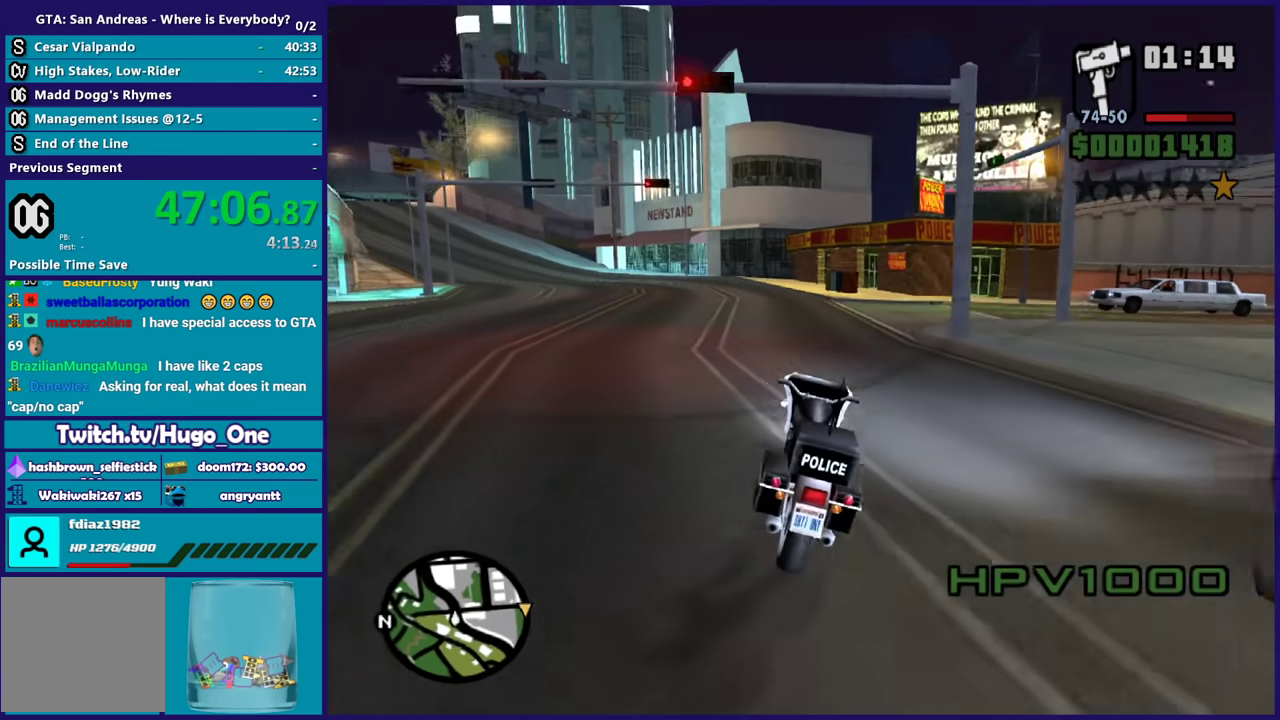
{"buttons": ["A"], "left_stick": "right", "right_stick": "center", "button_events": [[367, "R2", "up"], [500, "A", "down"]]}
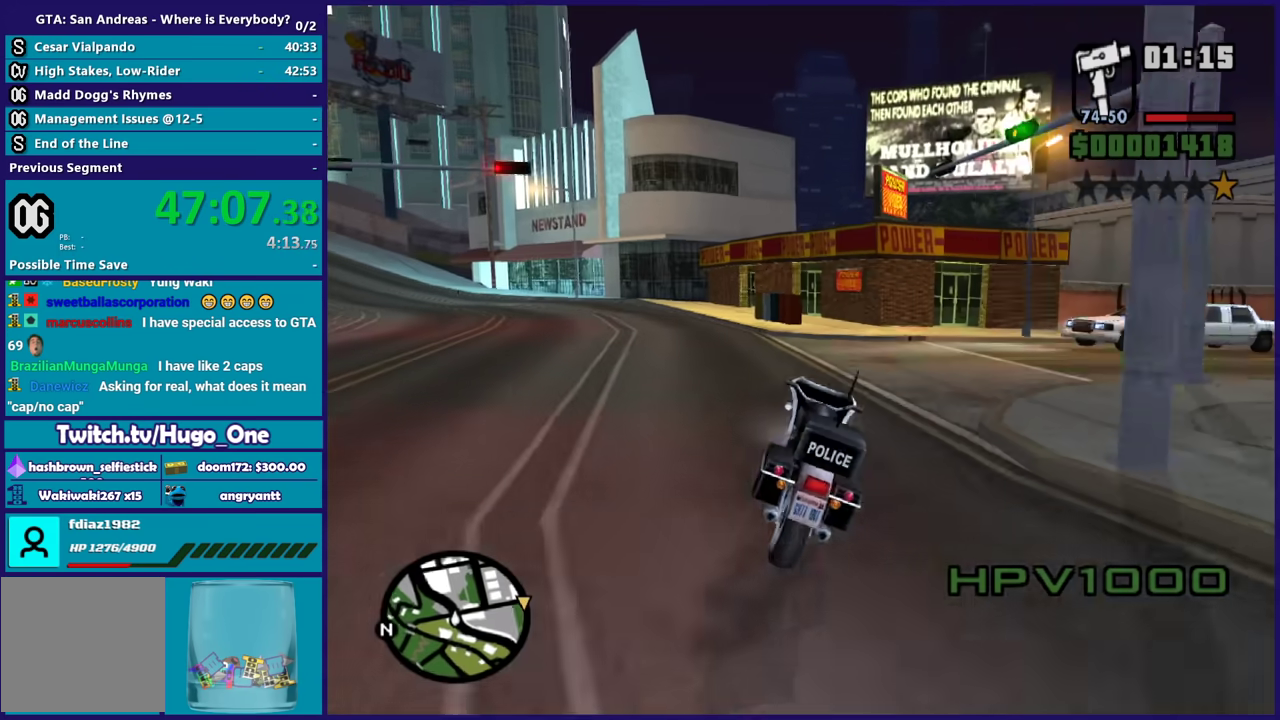
{"buttons": [], "left_stick": "right", "right_stick": "down-right", "button_events": [[134, "A", "up"]]}
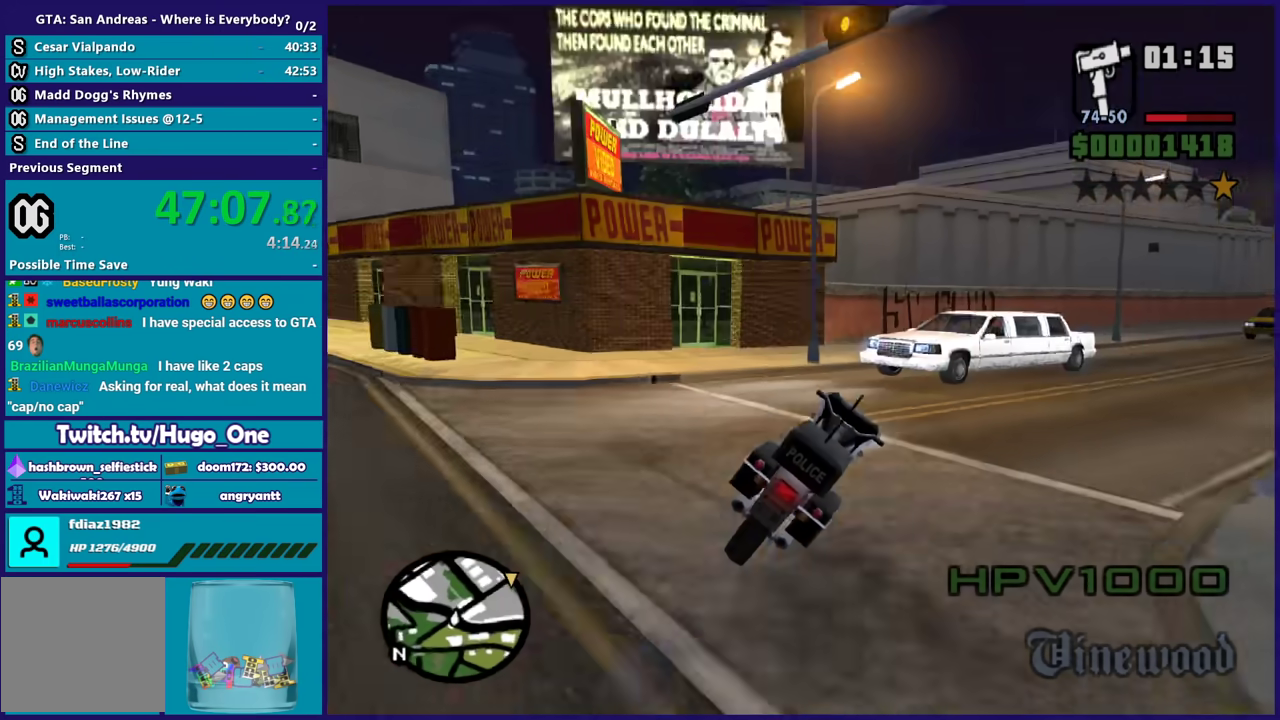
{"buttons": ["R2"], "left_stick": "right", "right_stick": "center", "button_events": [[200, "R2", "down"]]}